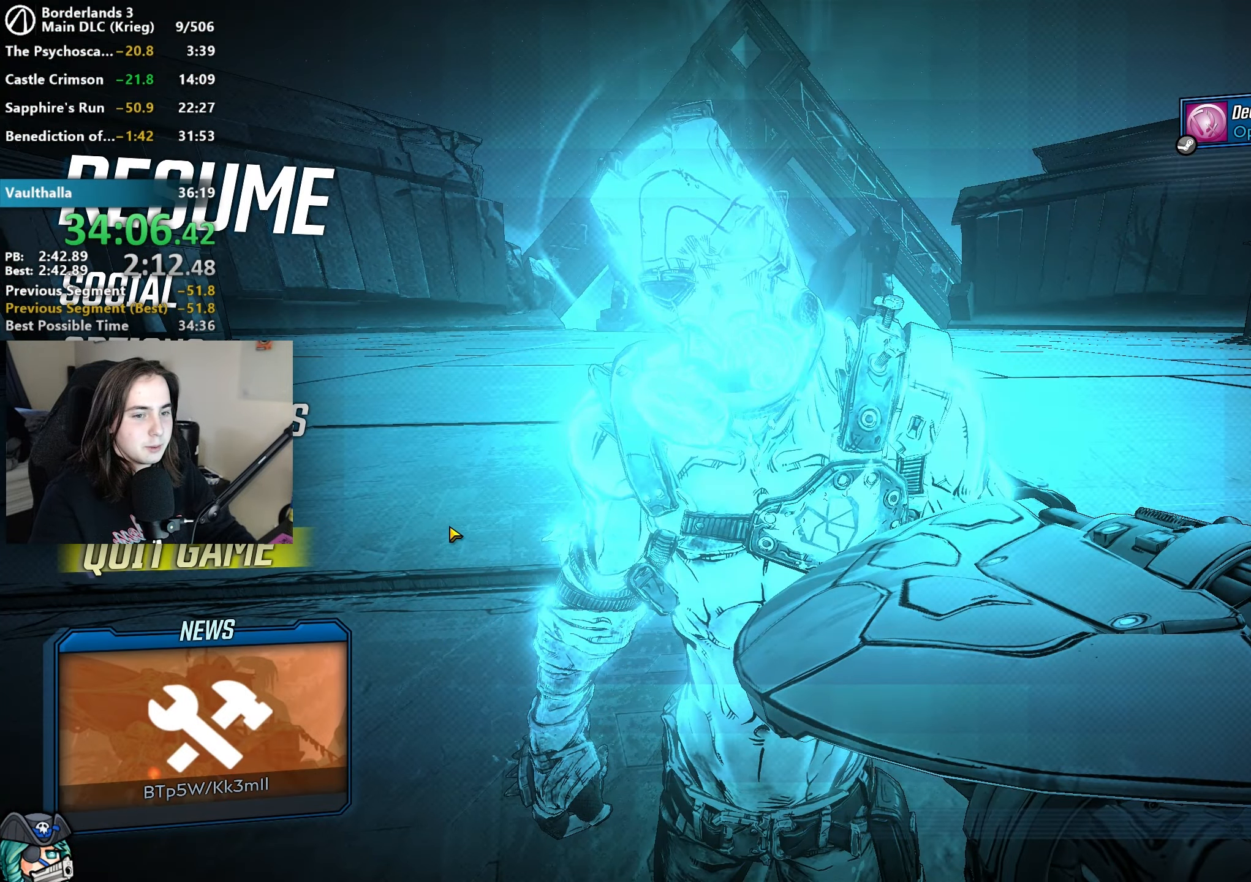
Gameplay with keyboard and mouse; each line is a JSON object with the keys and mouse buttons held at the frame after it. "events" lists presses ("down") and releases ("up") of "1", "a", "alt", "b", "c", "caps_lock", "ctrl", "d", "down", "e", "escape", "f", "g", "left", "q", "r", "right", "s", "shift", "space", "t", "tab", "up", "v", "w", "x", "z", "mouse_left", "mouse_wheel", "mouse_right", "mouse_mb4" and "mouse_mb5" between this image and that frame as [ms after this image, input, new state], when the widget could be followed in between. "mouse_left", "mouse_wheel", "mouse_right", "mouse_mb4", "mouse_mb5" = the "left", "wheel", "right", "mb4", "mb5" buttons of the "mouse" list. No other keys are recorded. "wheel" means that the mouse wheel is clicked or scrolled. Not read: mouse_move.
{"keys": [], "mouse": ["left"], "events": [[17, "mouse_left", "down"], [117, "mouse_left", "up"], [150, "mouse_left", "down"], [250, "mouse_left", "up"], [300, "mouse_left", "down"], [383, "mouse_left", "up"], [450, "mouse_left", "down"]]}
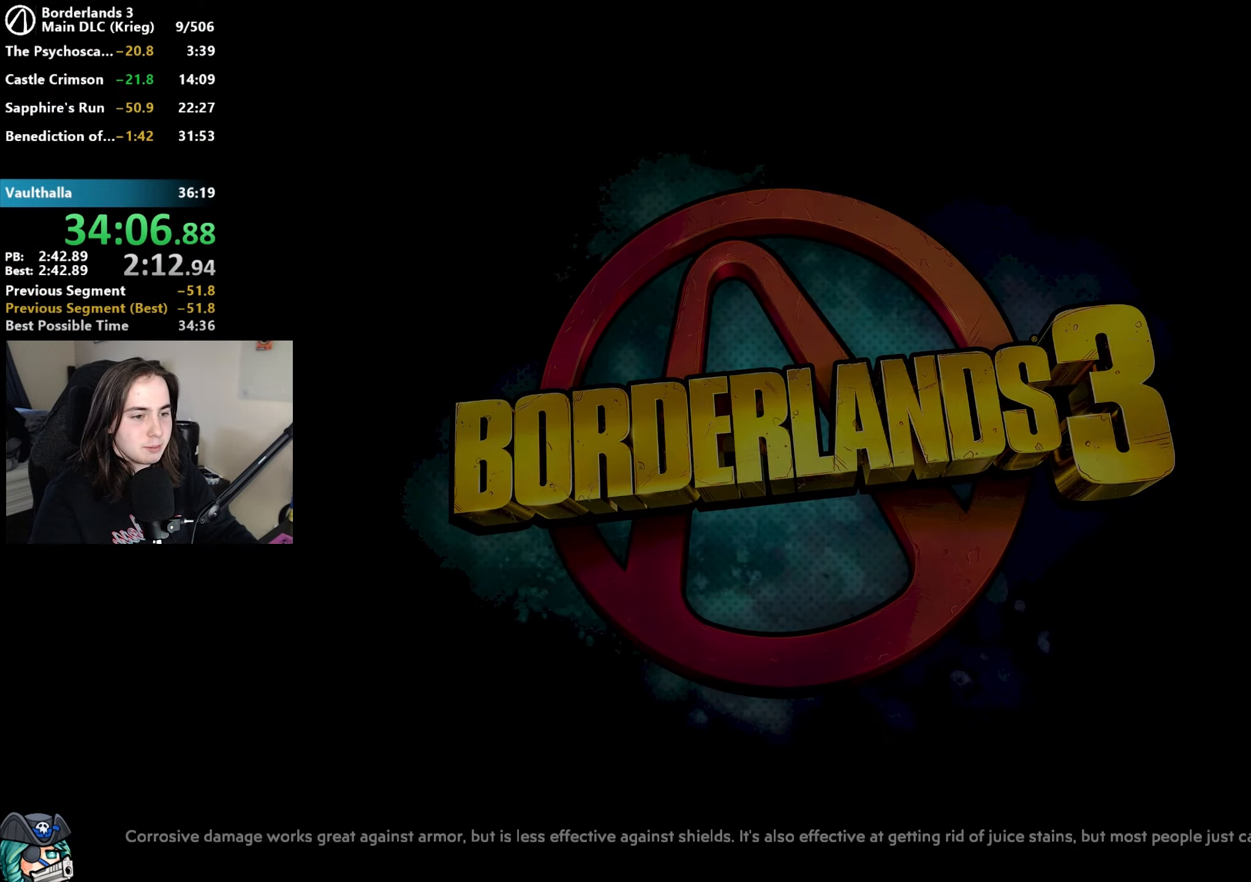
{"keys": ["w"], "mouse": [], "events": [[33, "mouse_left", "up"], [83, "mouse_left", "down"], [133, "w", "down"], [167, "mouse_left", "up"], [217, "e", "down"], [217, "w", "up"], [267, "e", "up"], [367, "e", "down"], [367, "w", "down"], [400, "w", "up"], [450, "e", "up"], [500, "w", "down"]]}
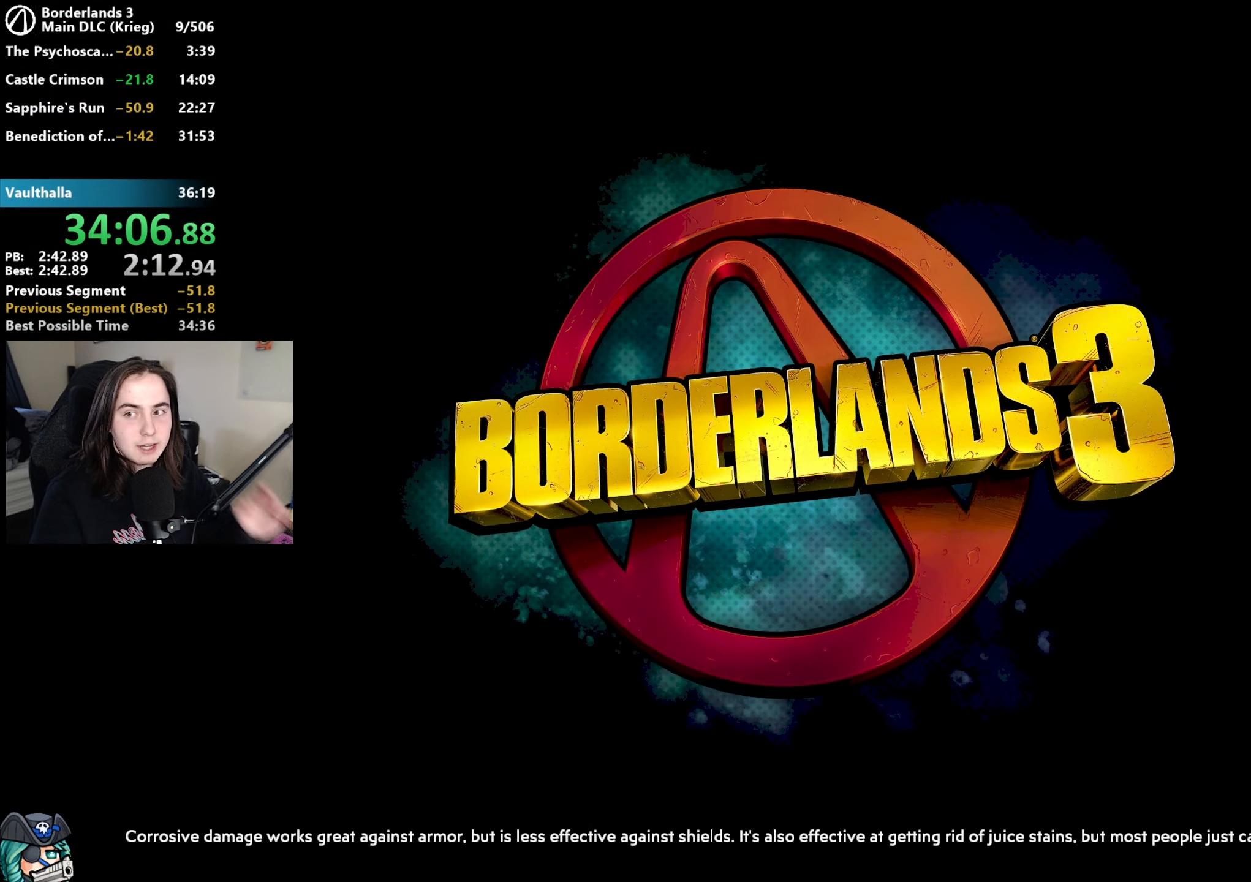
{"keys": ["e"], "mouse": [], "events": [[50, "e", "down"], [100, "w", "up"], [183, "e", "up"], [183, "w", "down"], [233, "e", "down"], [283, "w", "up"], [333, "e", "up"], [383, "w", "down"], [433, "e", "down"], [467, "w", "up"]]}
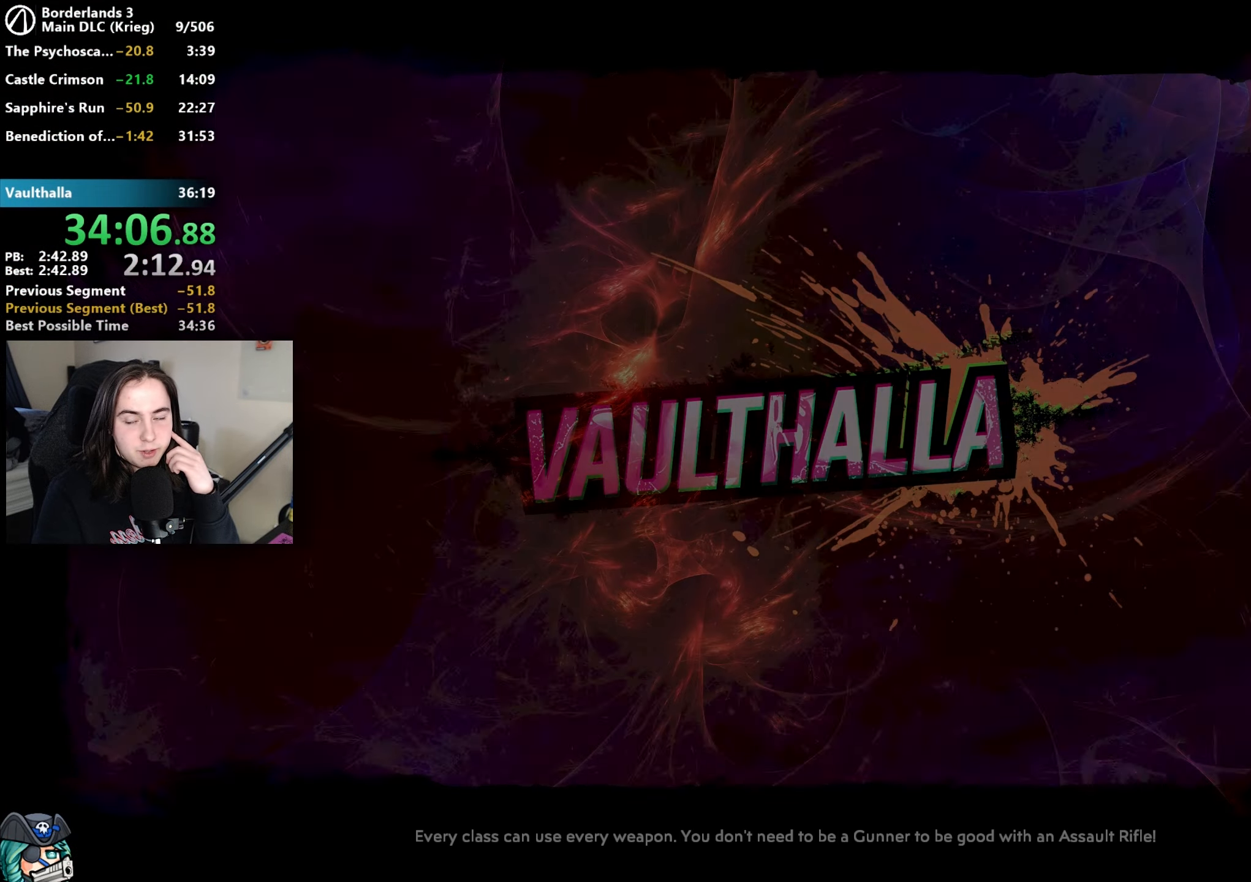
{"keys": ["e", "w"], "mouse": [], "events": [[17, "e", "up"], [67, "w", "down"], [150, "e", "down"], [200, "e", "up"], [200, "w", "up"], [250, "w", "down"], [300, "e", "down"], [350, "w", "up"], [400, "e", "up"], [433, "w", "down"], [483, "e", "down"]]}
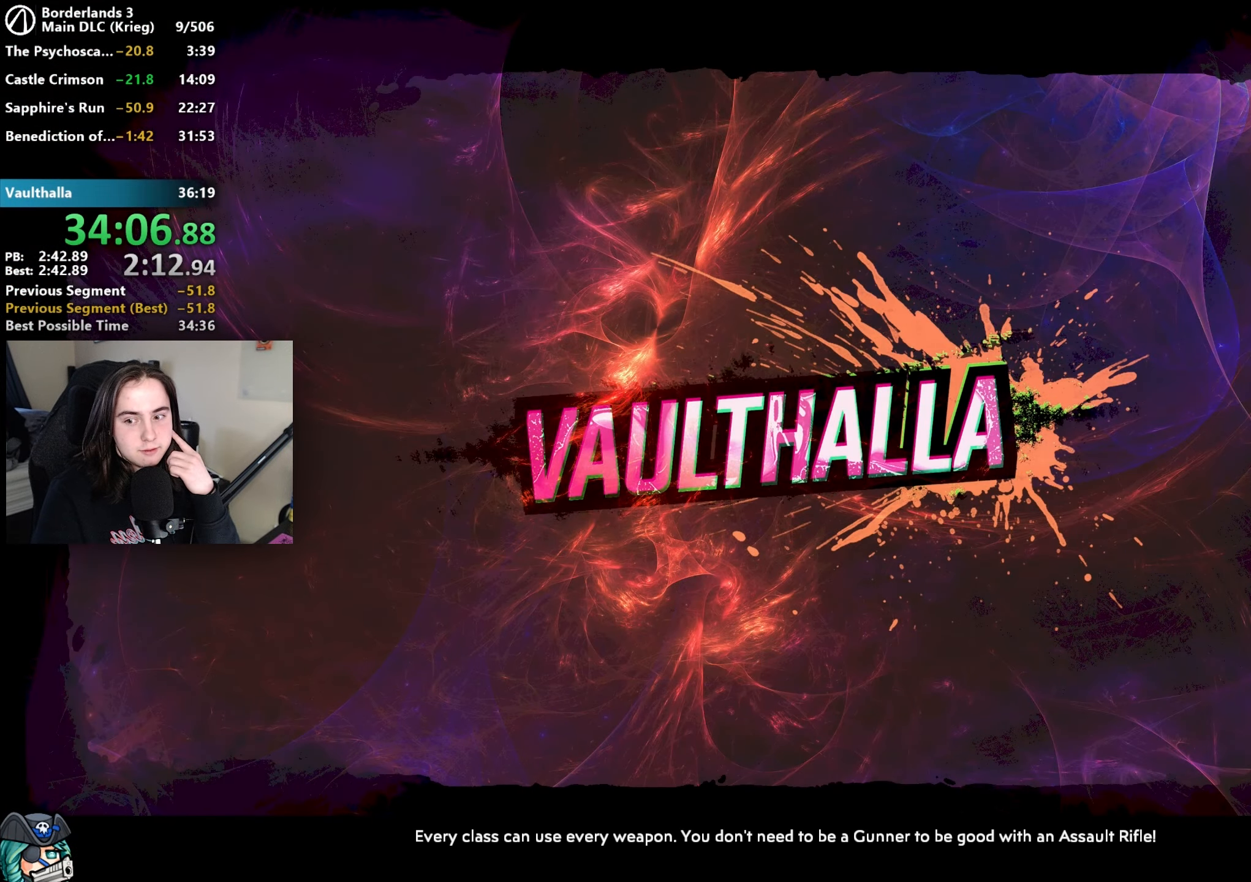
{"keys": [], "mouse": [], "events": [[33, "w", "up"], [83, "e", "up"], [117, "w", "down"], [167, "e", "down"], [217, "w", "up"], [267, "e", "up"]]}
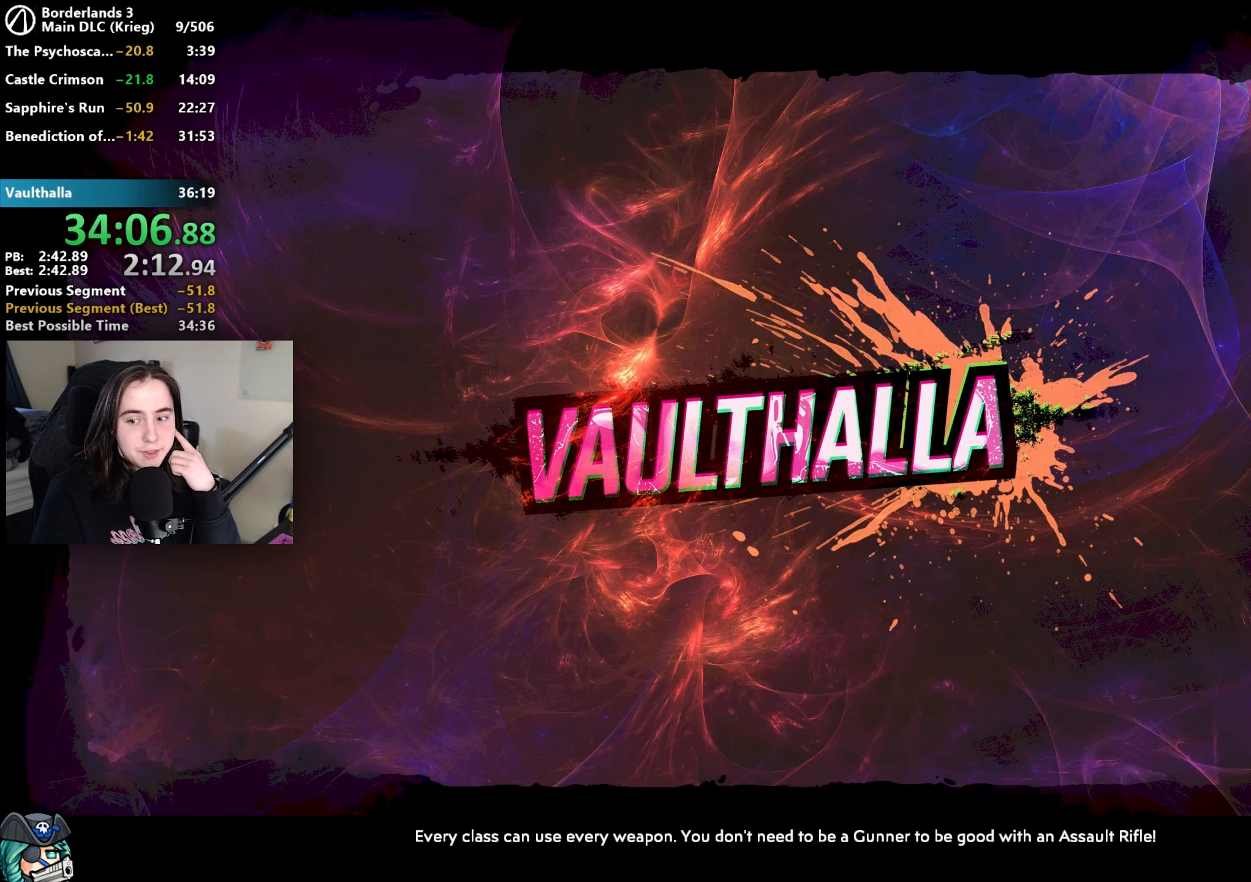
{"keys": [], "mouse": [], "events": []}
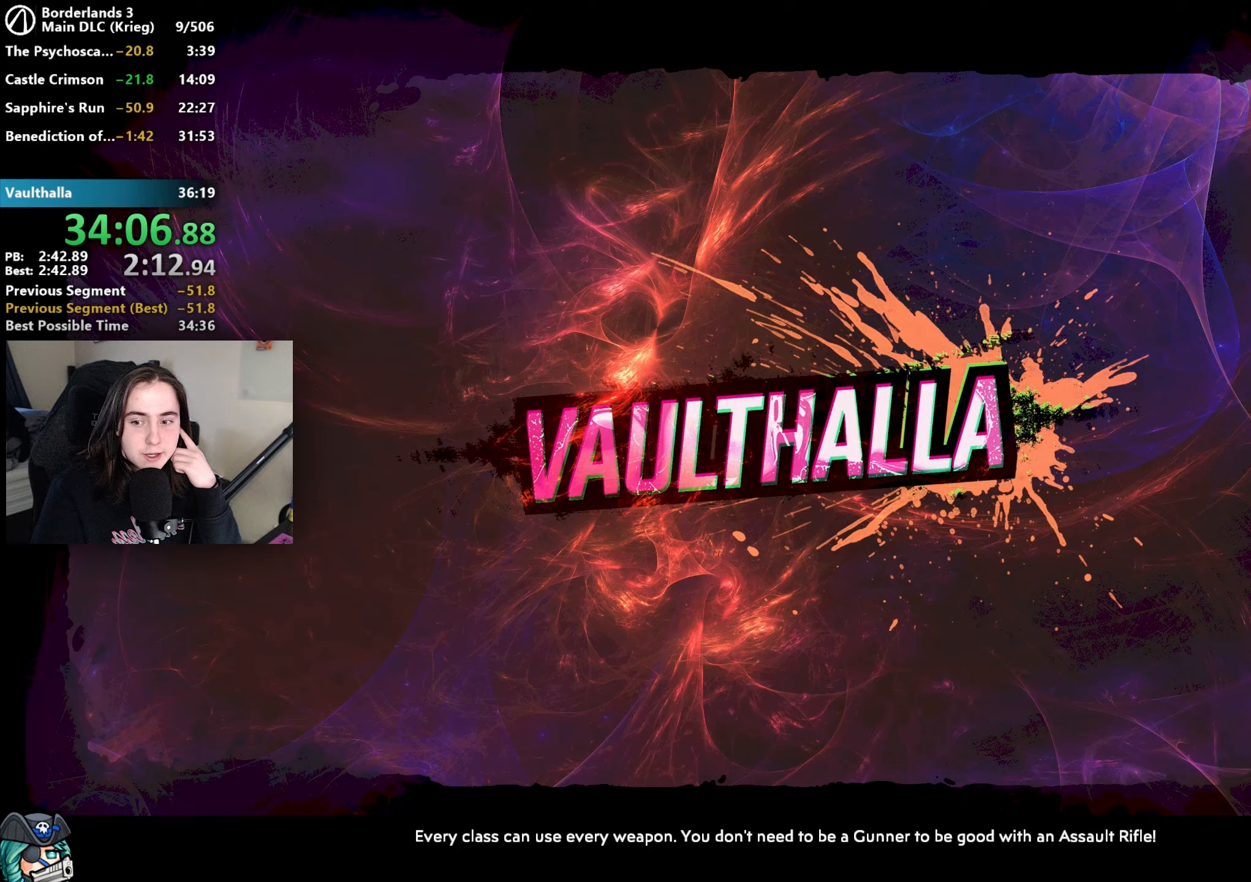
{"keys": [], "mouse": [], "events": []}
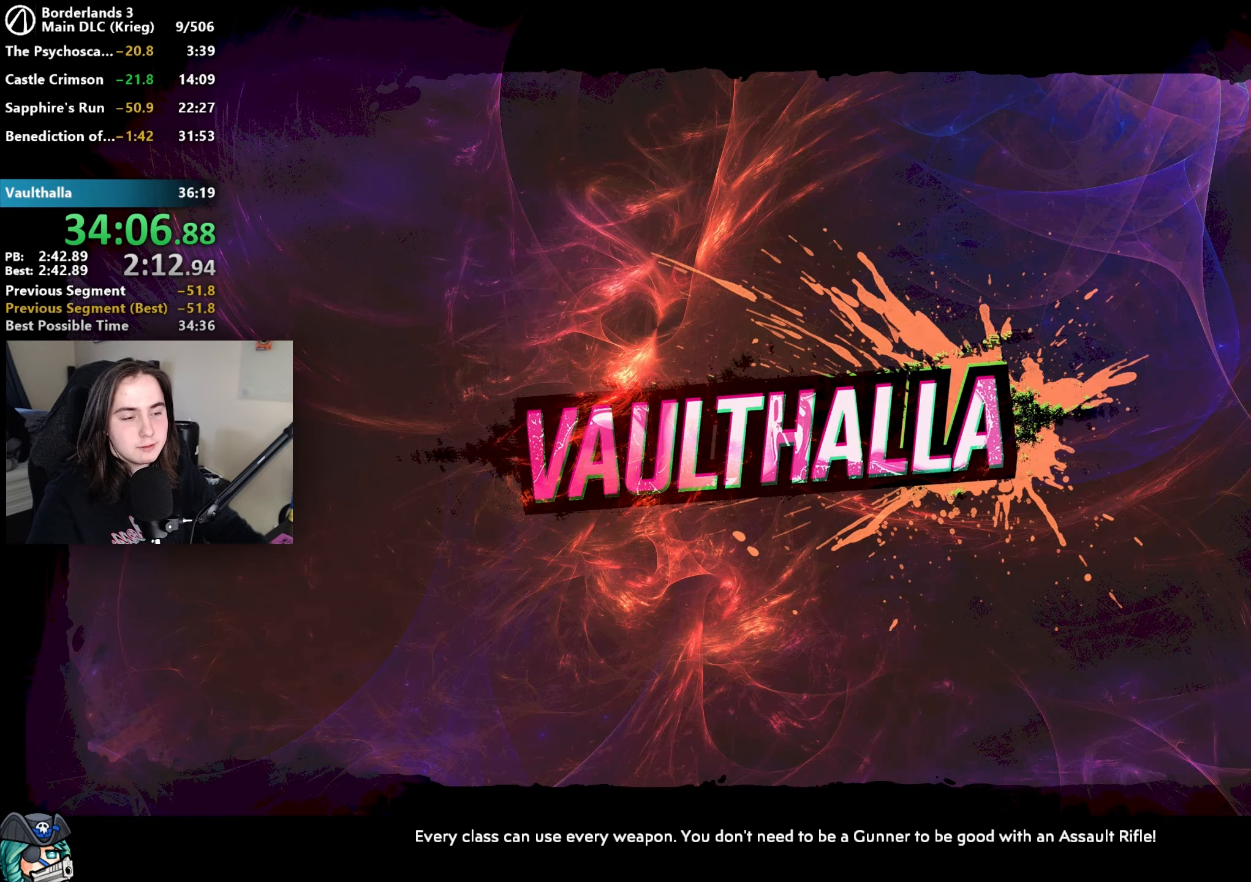
{"keys": [], "mouse": [], "events": []}
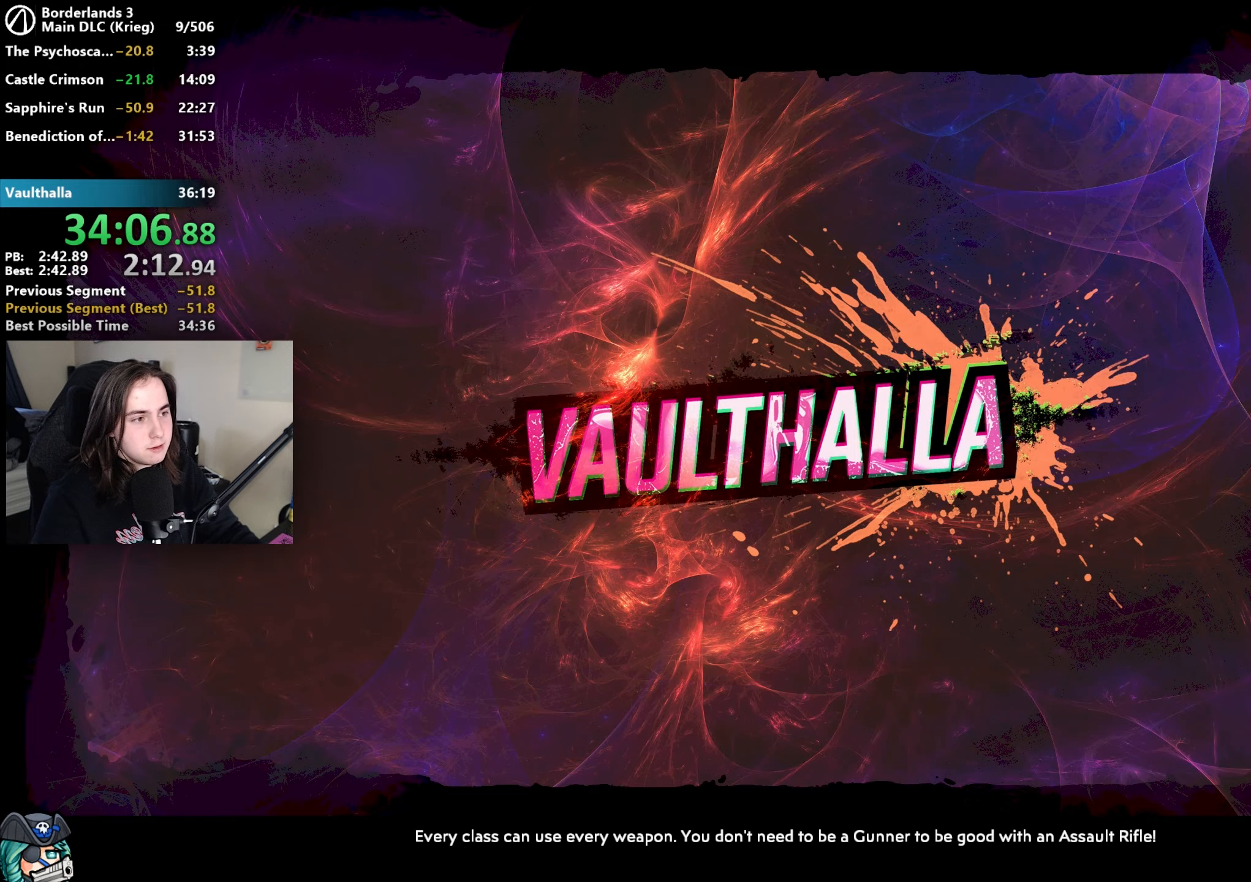
{"keys": [], "mouse": [], "events": []}
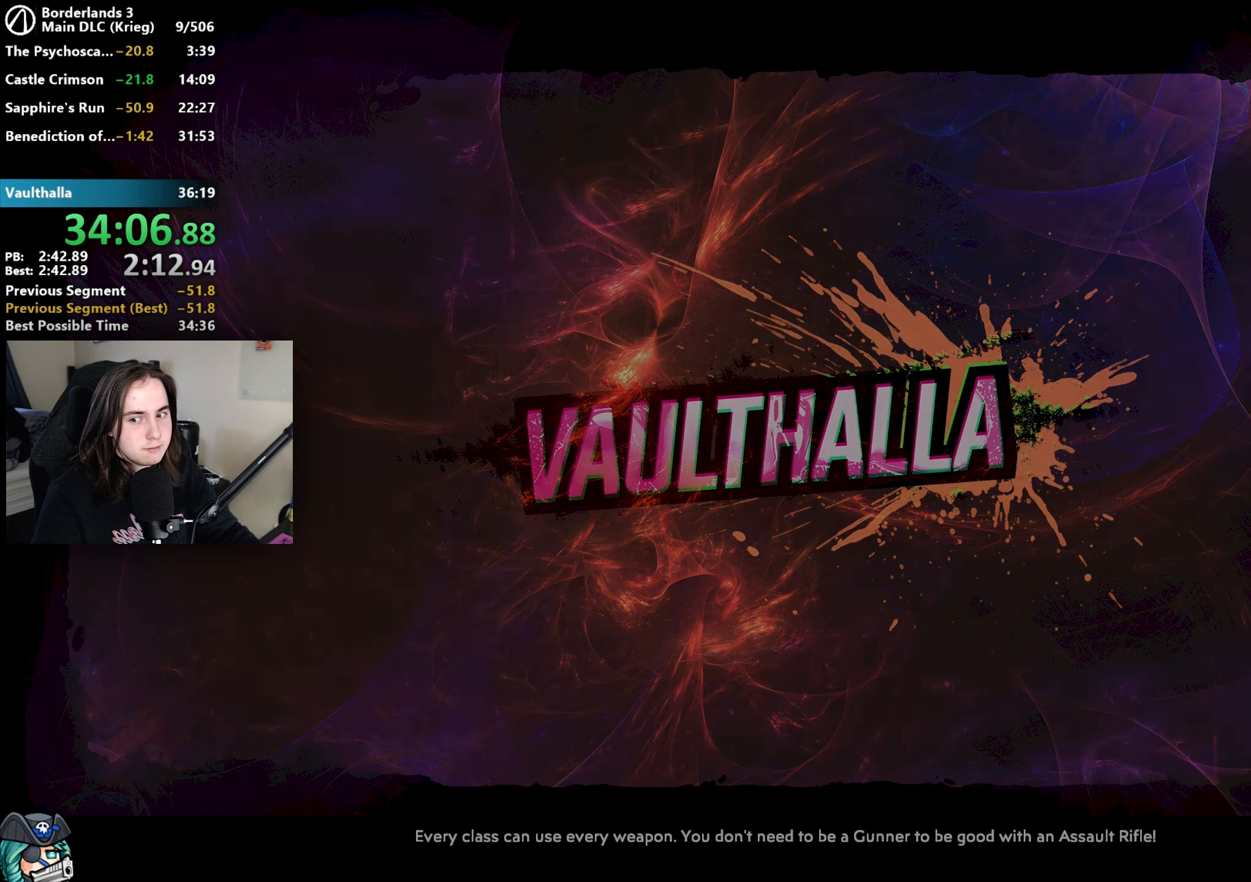
{"keys": ["shift", "w"], "mouse": [], "events": [[400, "w", "down"], [433, "shift", "down"]]}
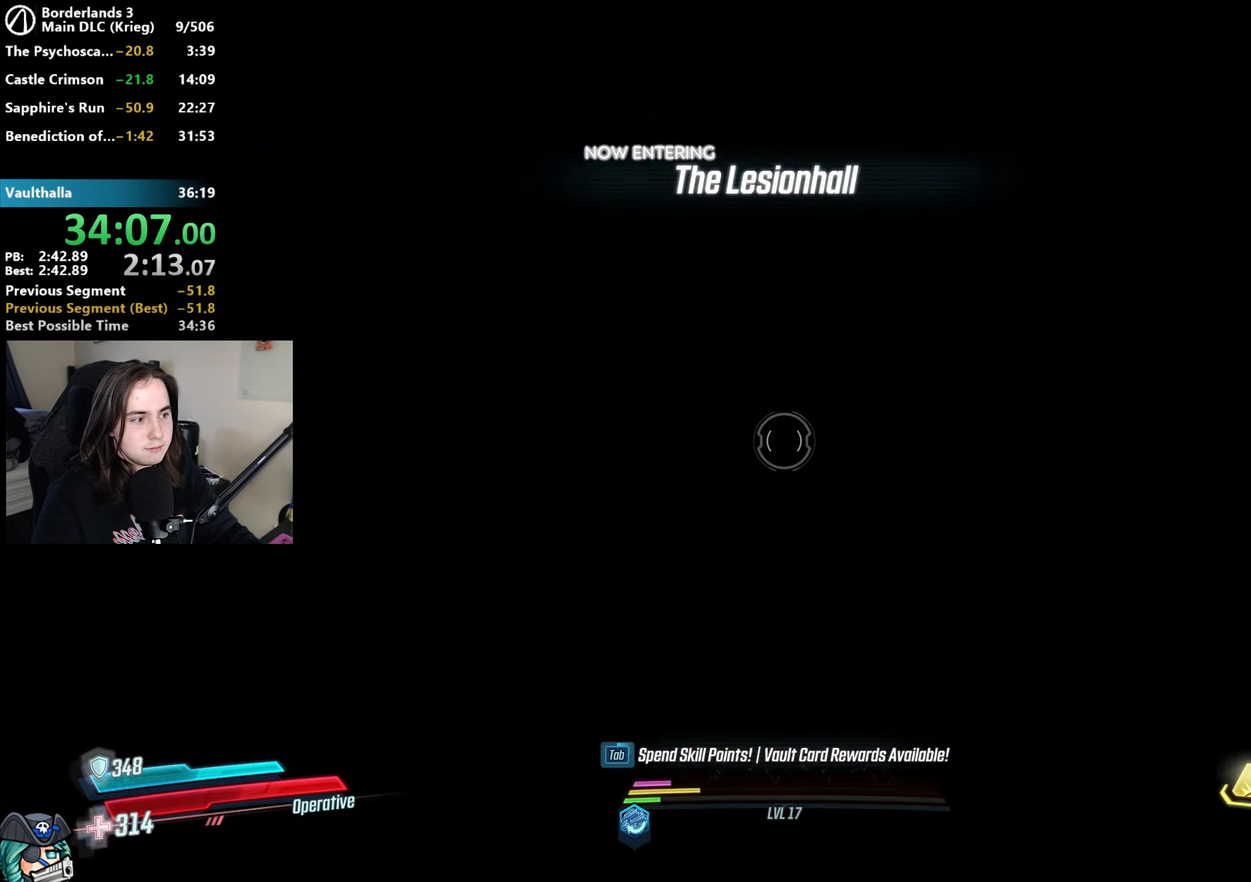
{"keys": ["shift", "w"], "mouse": [], "events": [[33, "shift", "up"], [133, "shift", "down"], [217, "shift", "up"], [500, "shift", "down"]]}
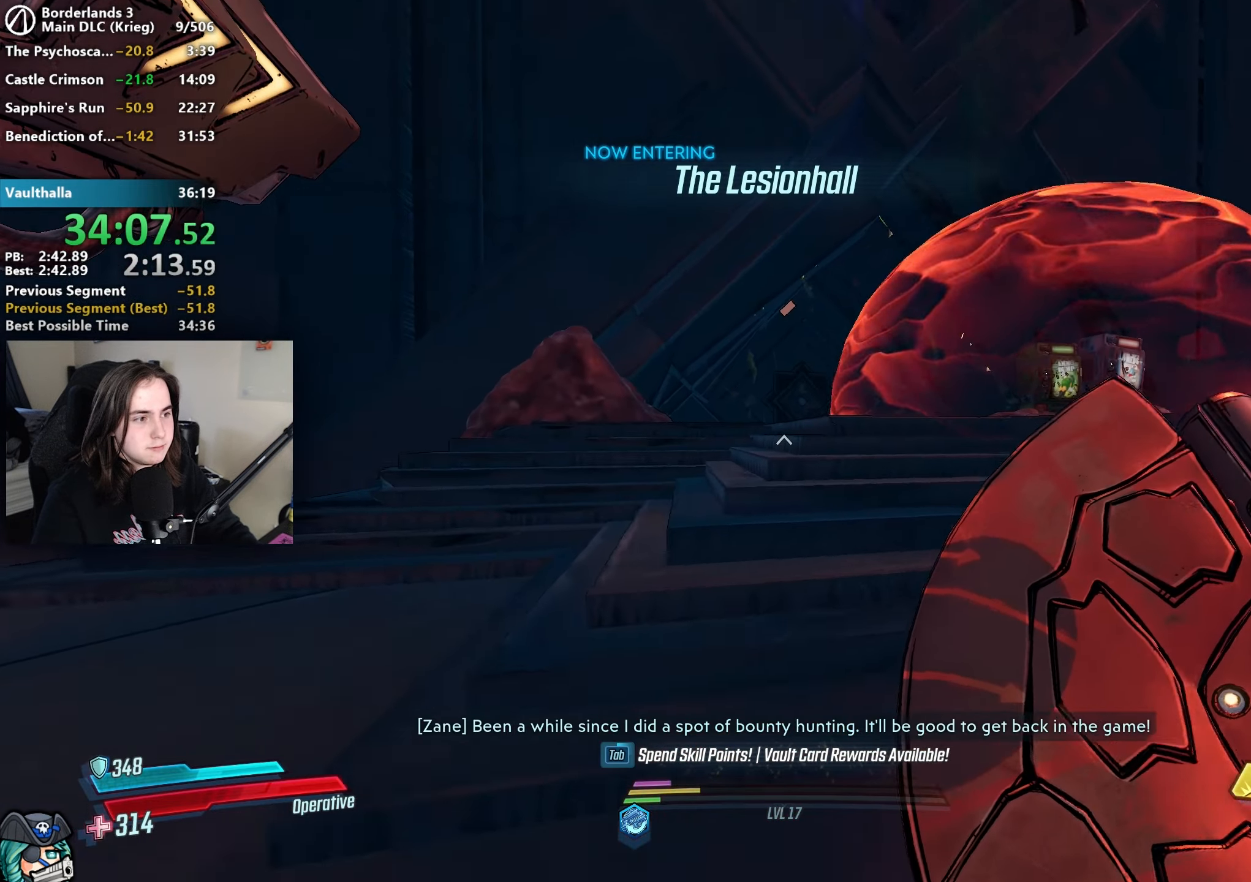
{"keys": ["w"], "mouse": [], "events": [[100, "shift", "up"]]}
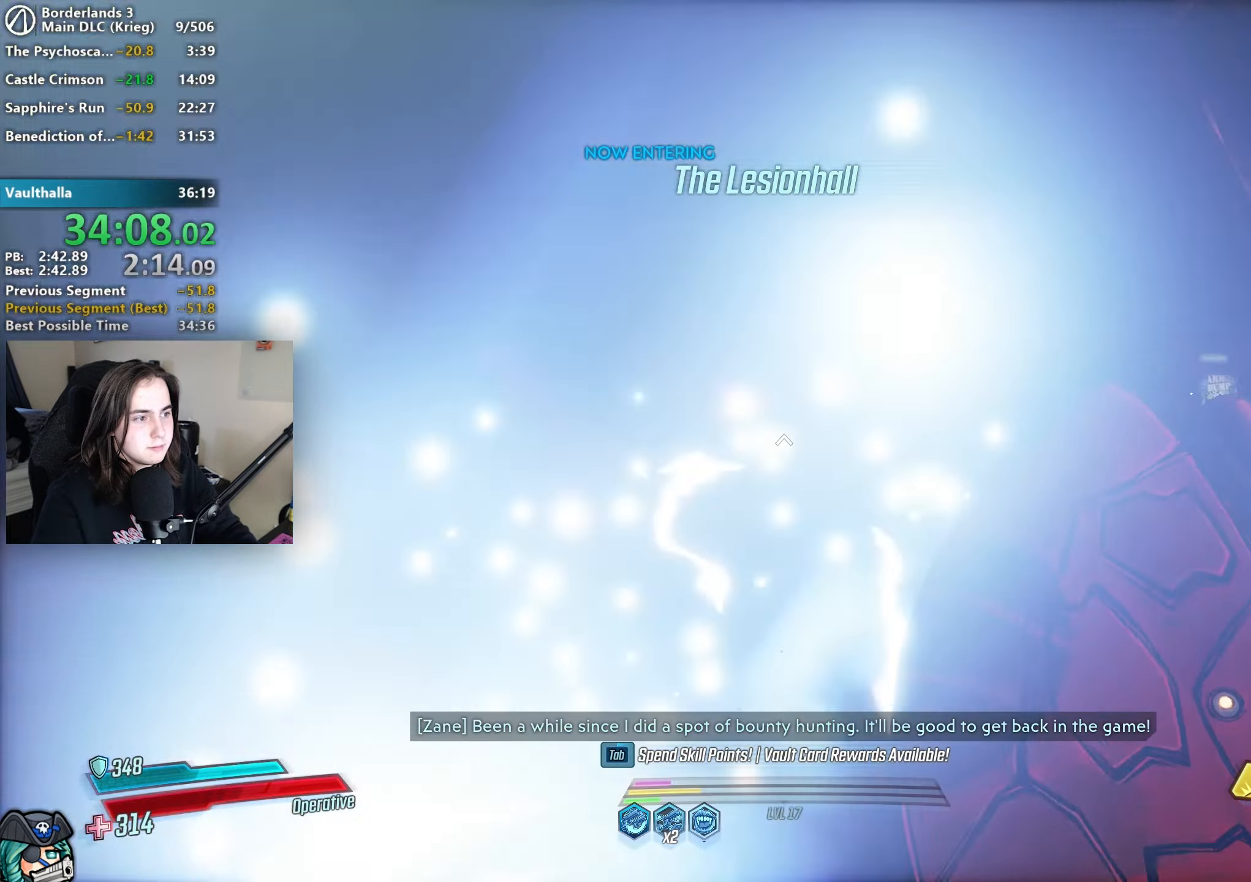
{"keys": ["w"], "mouse": ["mb4"], "events": [[67, "shift", "down"], [117, "shift", "up"], [200, "shift", "down"], [350, "mouse_mb4", "down"], [350, "shift", "up"]]}
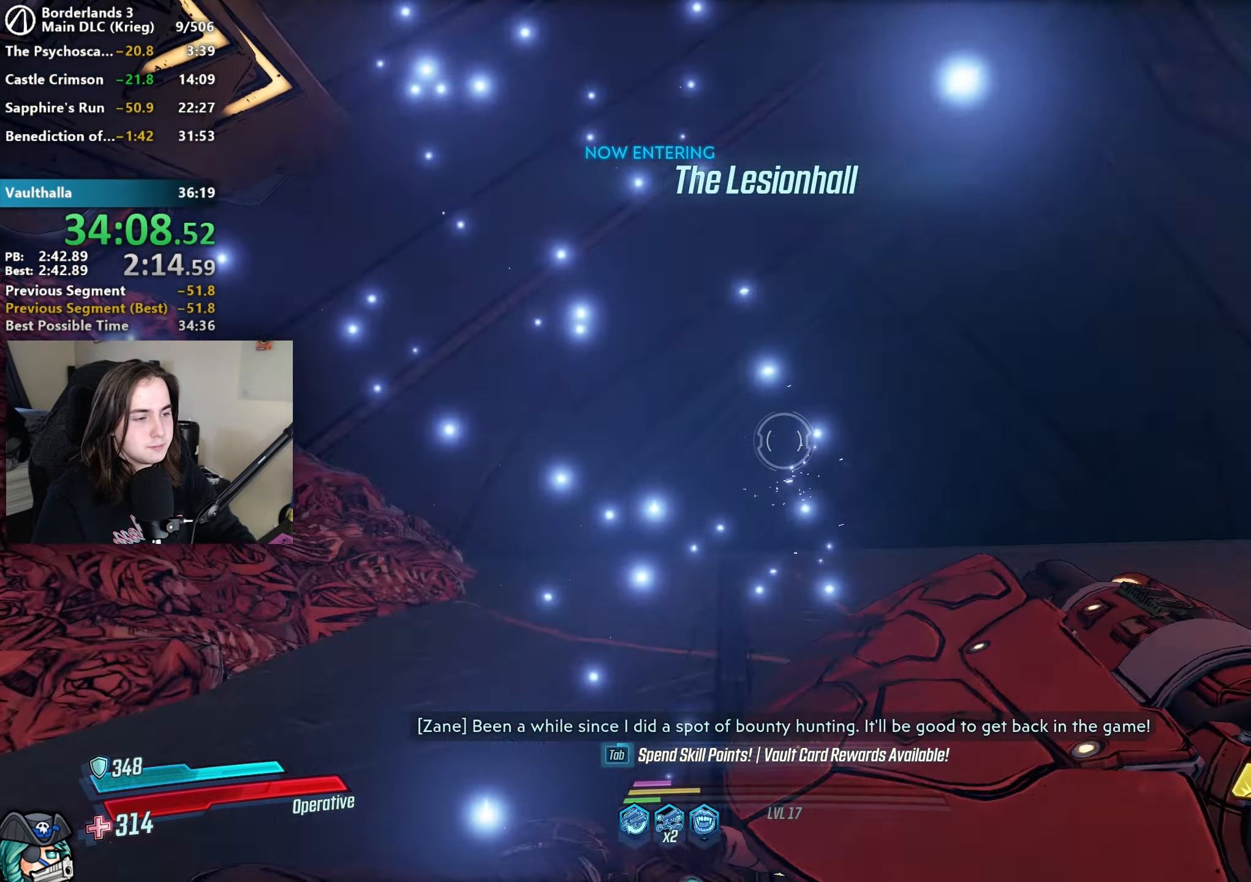
{"keys": ["shift", "w"], "mouse": [], "events": [[33, "mouse_mb4", "up"], [500, "shift", "down"]]}
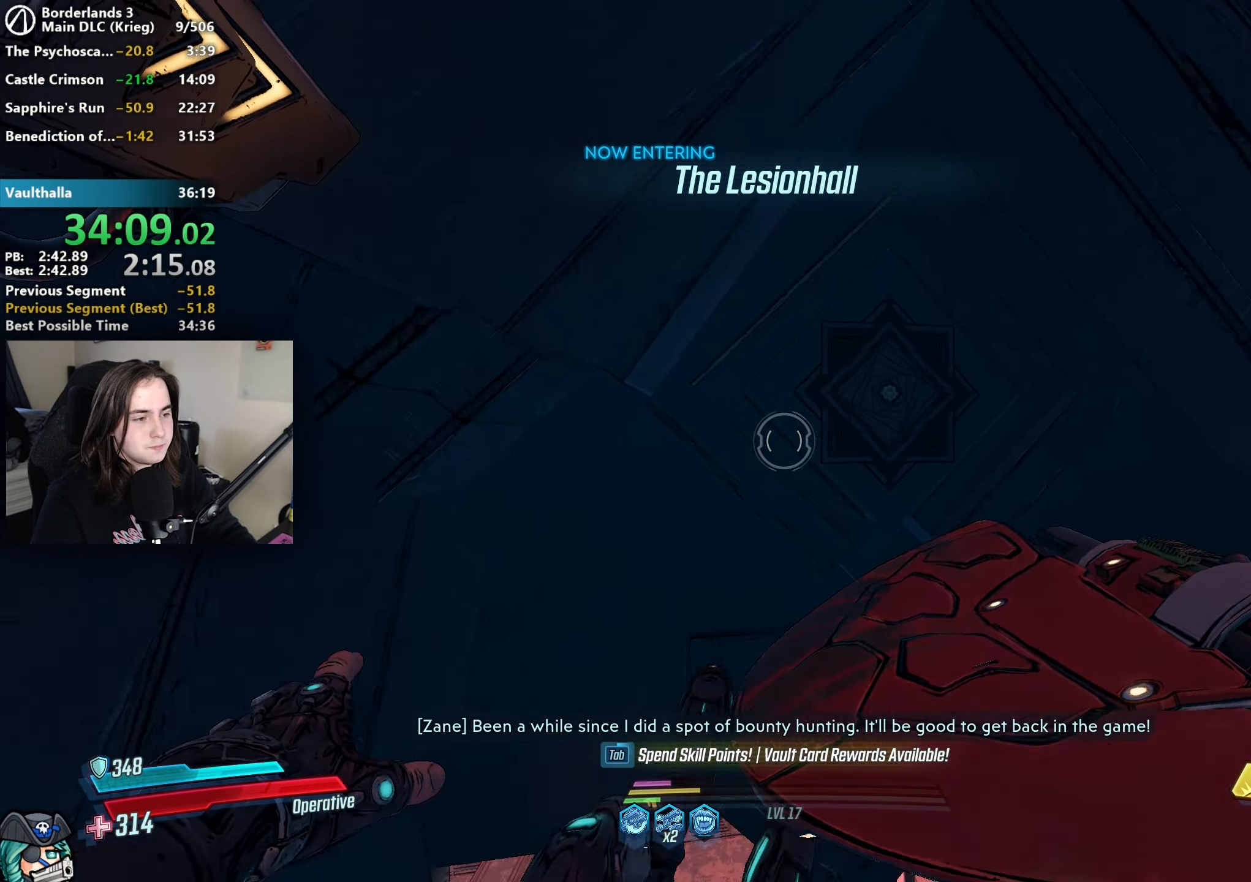
{"keys": ["w"], "mouse": [], "events": [[150, "shift", "up"]]}
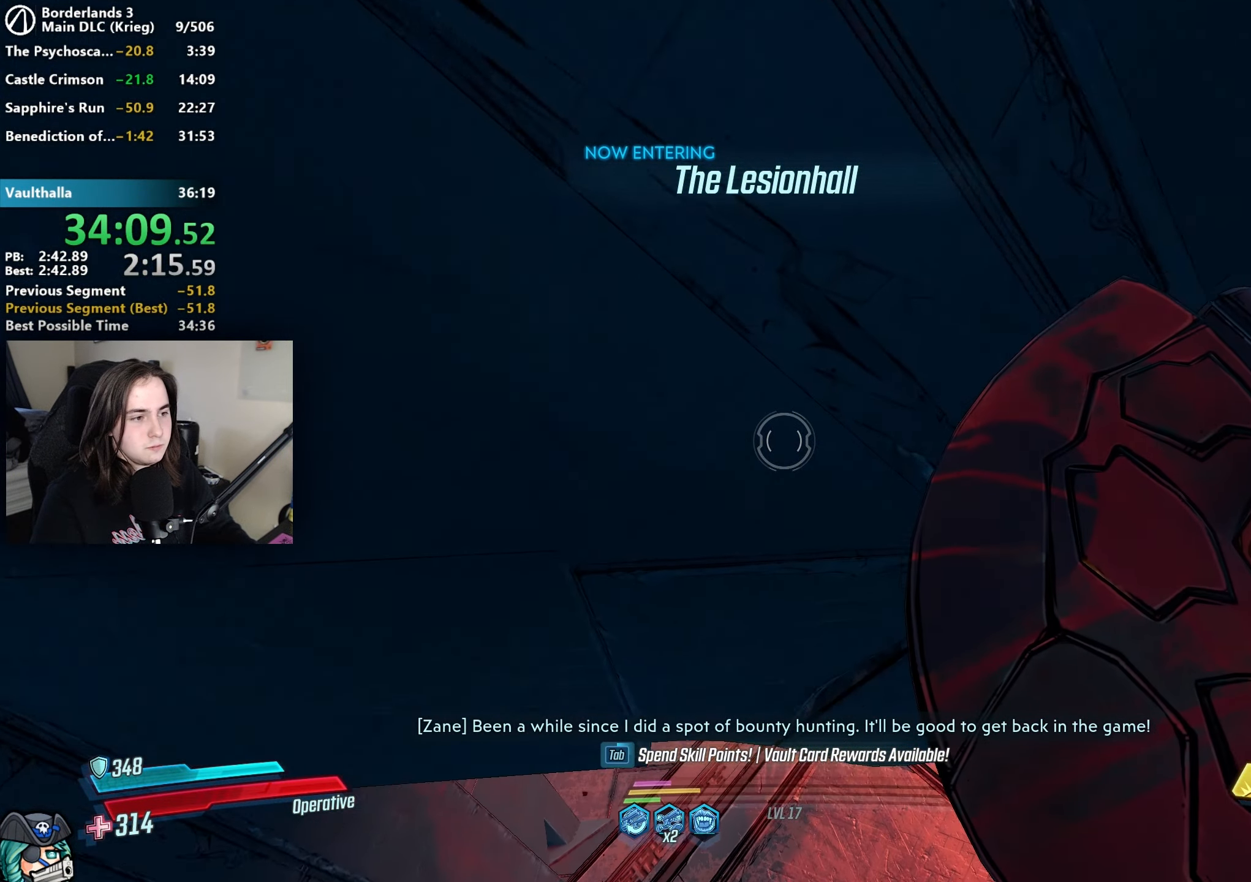
{"keys": ["w"], "mouse": [], "events": []}
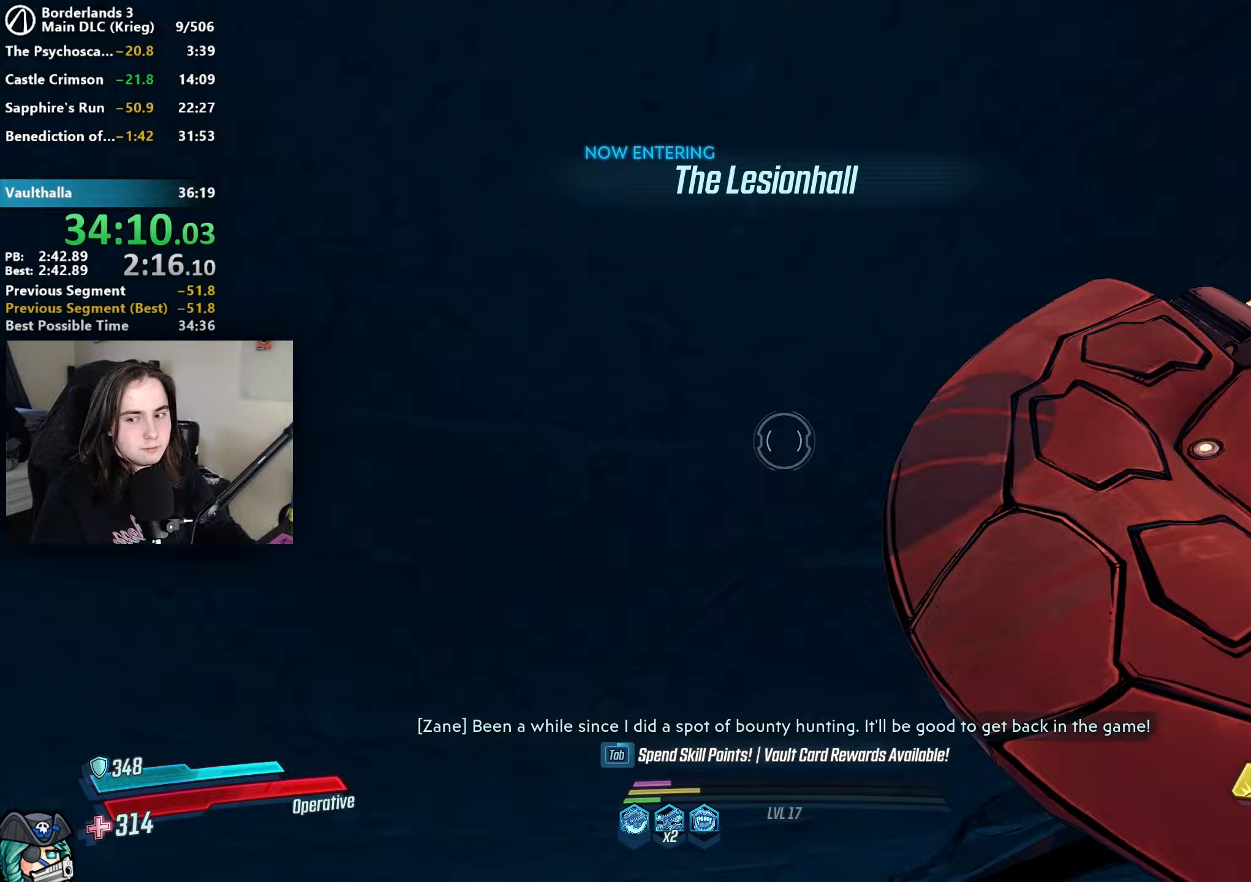
{"keys": ["w"], "mouse": [], "events": [[367, "shift", "down"], [450, "shift", "up"]]}
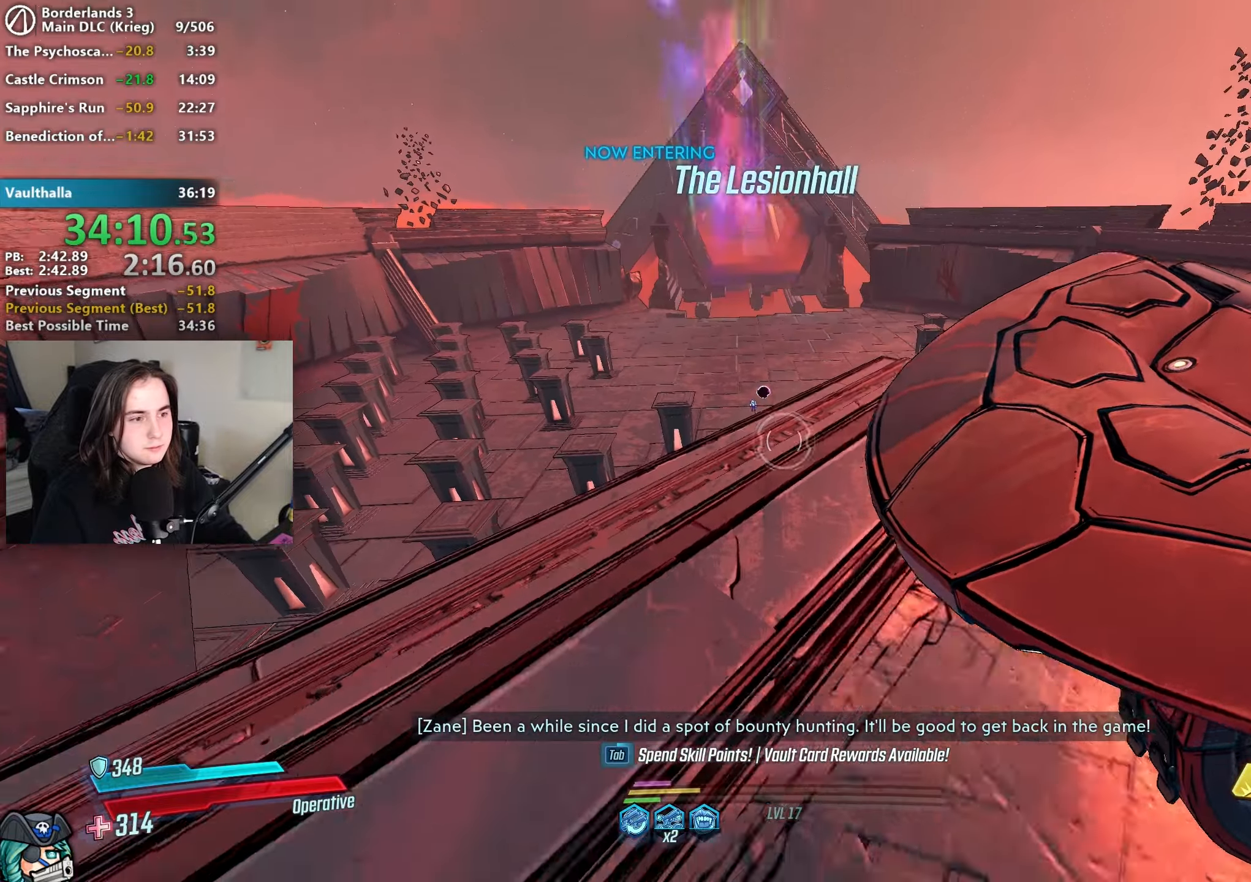
{"keys": ["w"], "mouse": [], "events": [[50, "shift", "down"], [150, "shift", "up"], [233, "shift", "down"], [333, "shift", "up"], [383, "shift", "down"], [467, "shift", "up"]]}
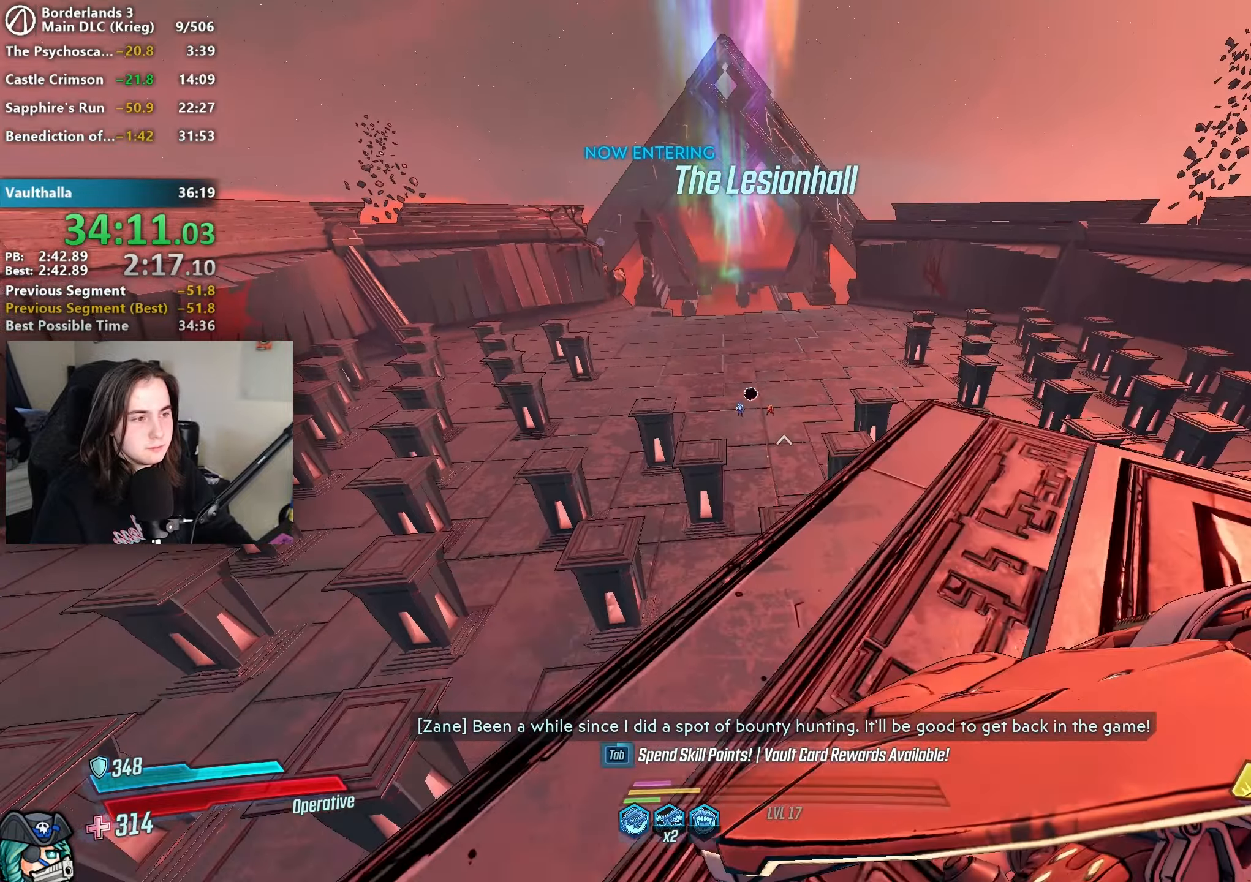
{"keys": ["w"], "mouse": [], "events": [[67, "shift", "down"], [150, "mouse_mb4", "down"], [150, "shift", "up"], [367, "mouse_mb4", "up"]]}
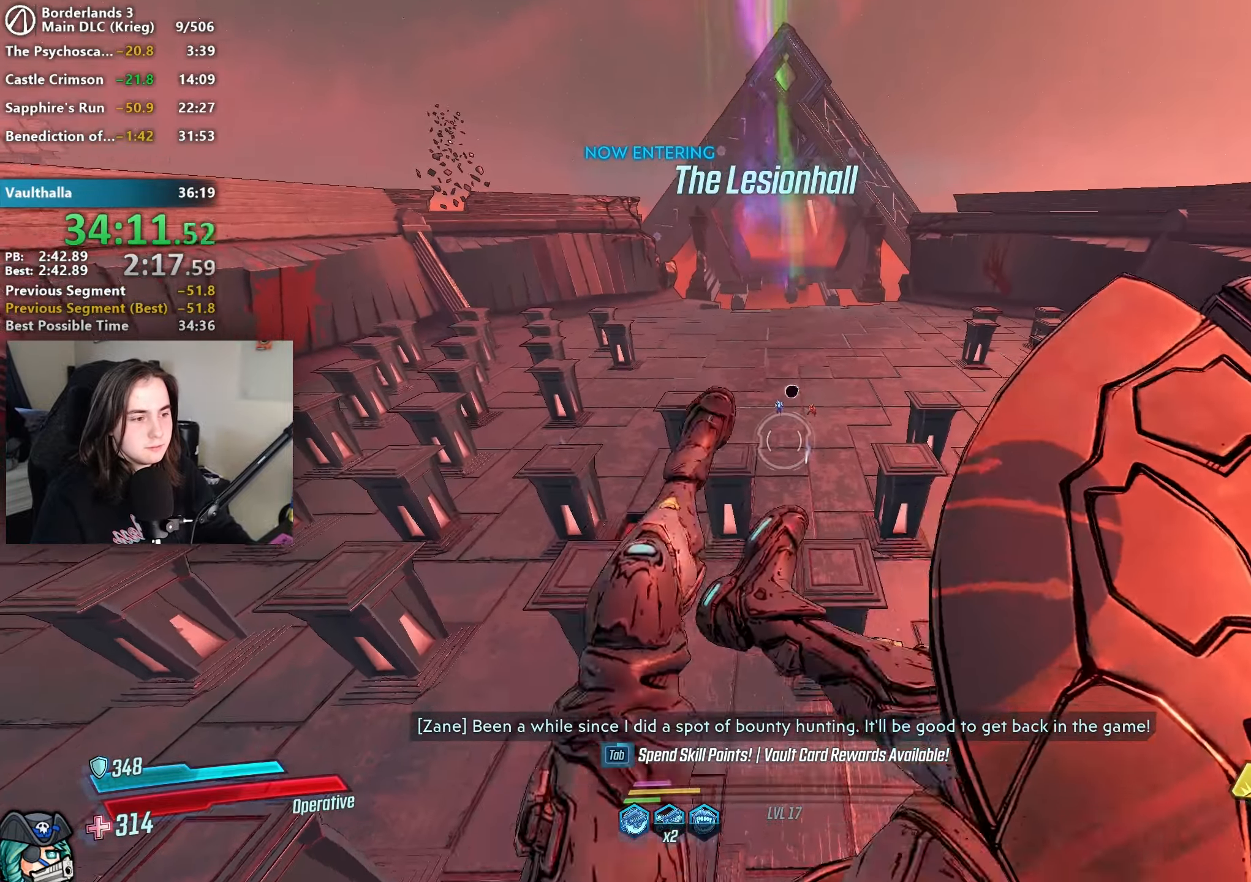
{"keys": ["w"], "mouse": [], "events": [[83, "a", "down"], [167, "shift", "down"], [317, "shift", "up"], [400, "a", "up"]]}
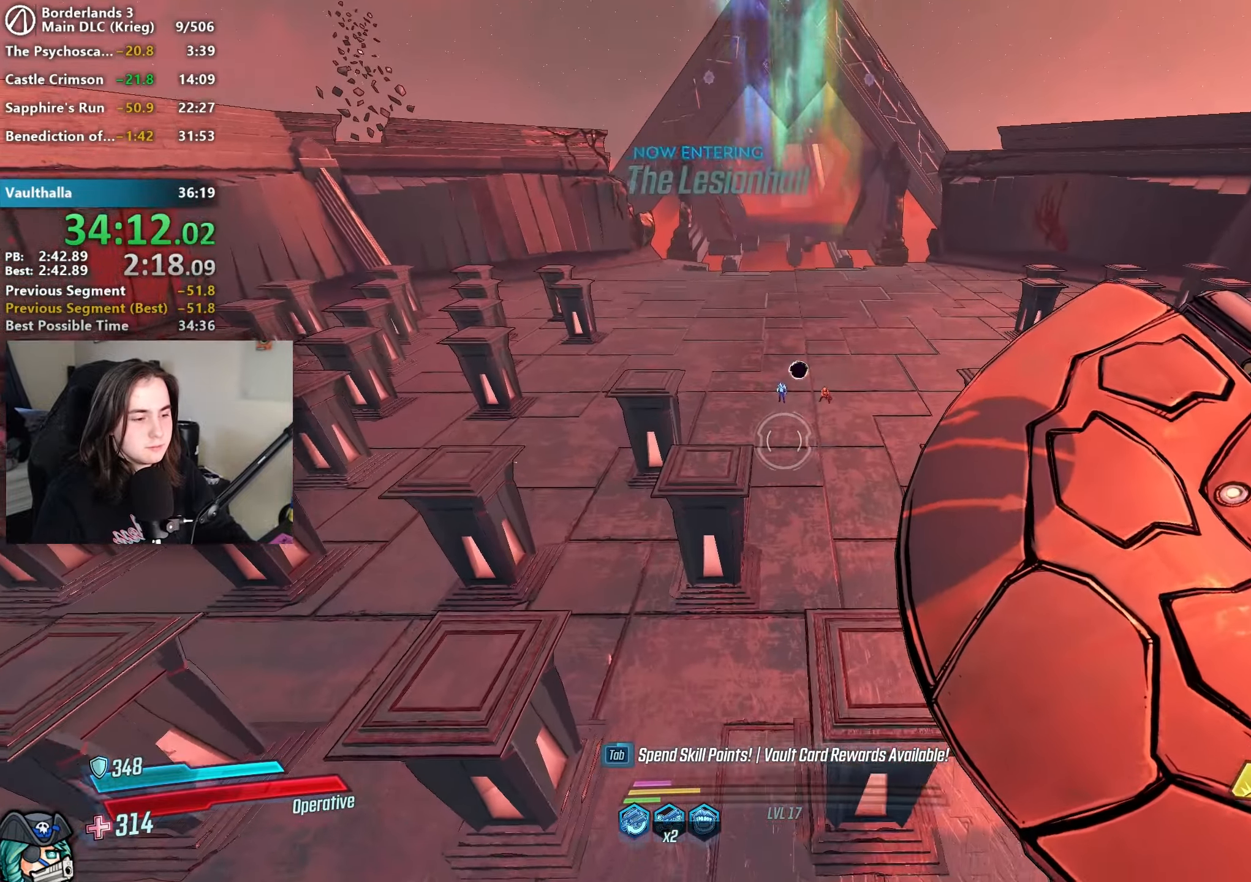
{"keys": ["w"], "mouse": [], "events": [[233, "a", "down"], [333, "a", "up"]]}
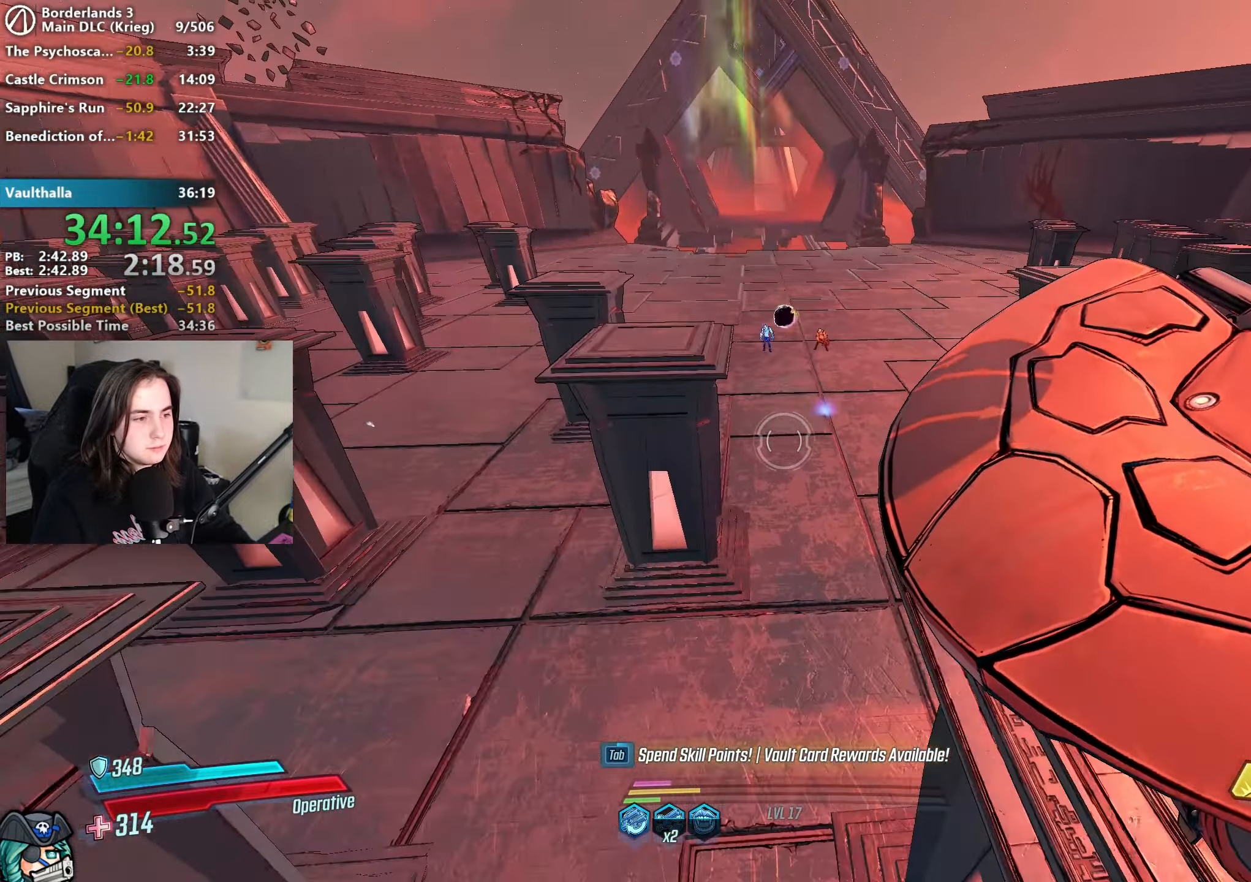
{"keys": ["shift", "w"], "mouse": [], "events": [[117, "shift", "down"], [167, "shift", "up"], [267, "shift", "down"], [350, "shift", "up"], [433, "shift", "down"]]}
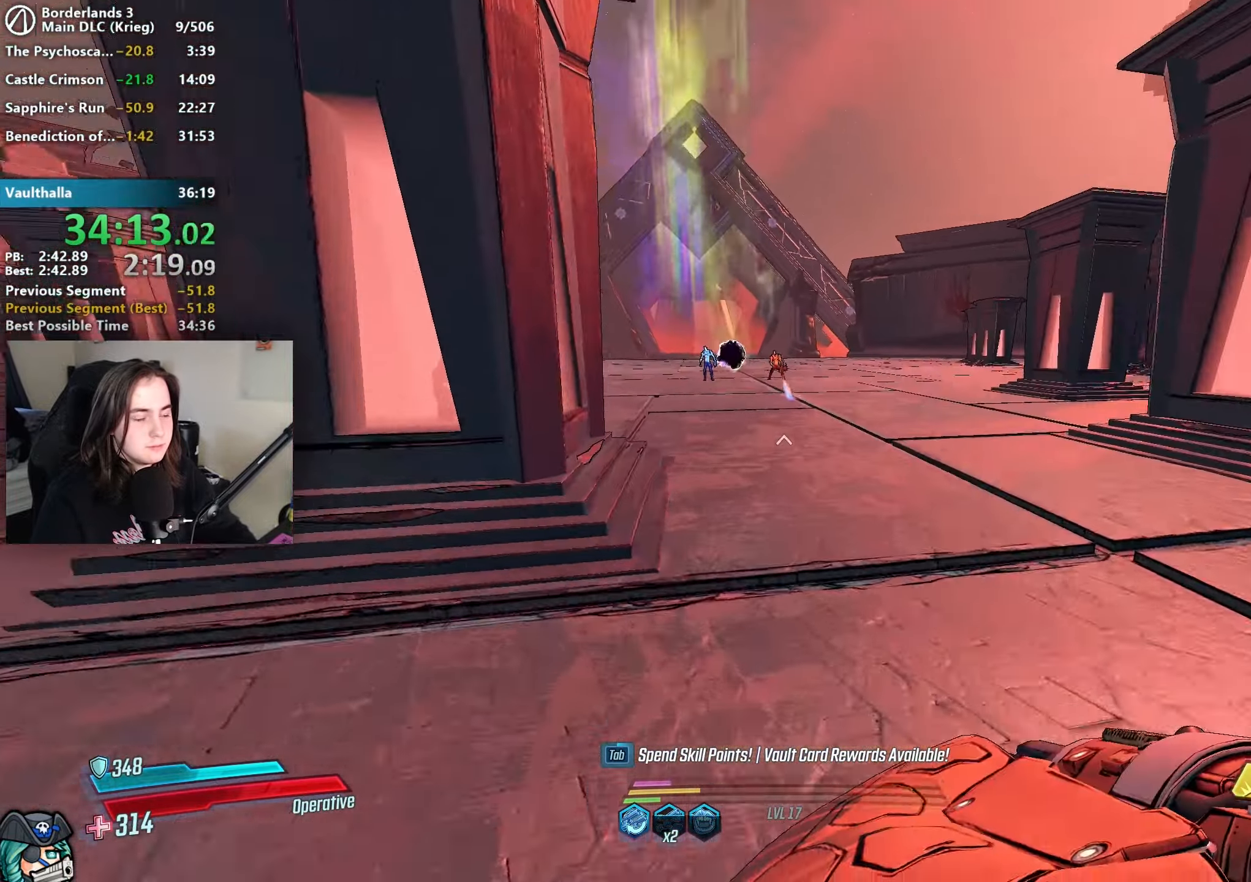
{"keys": ["w"], "mouse": ["mb4"], "events": [[33, "mouse_mb4", "down"], [33, "shift", "up"], [233, "mouse_mb4", "up"], [417, "shift", "down"], [450, "mouse_mb4", "down"], [500, "shift", "up"]]}
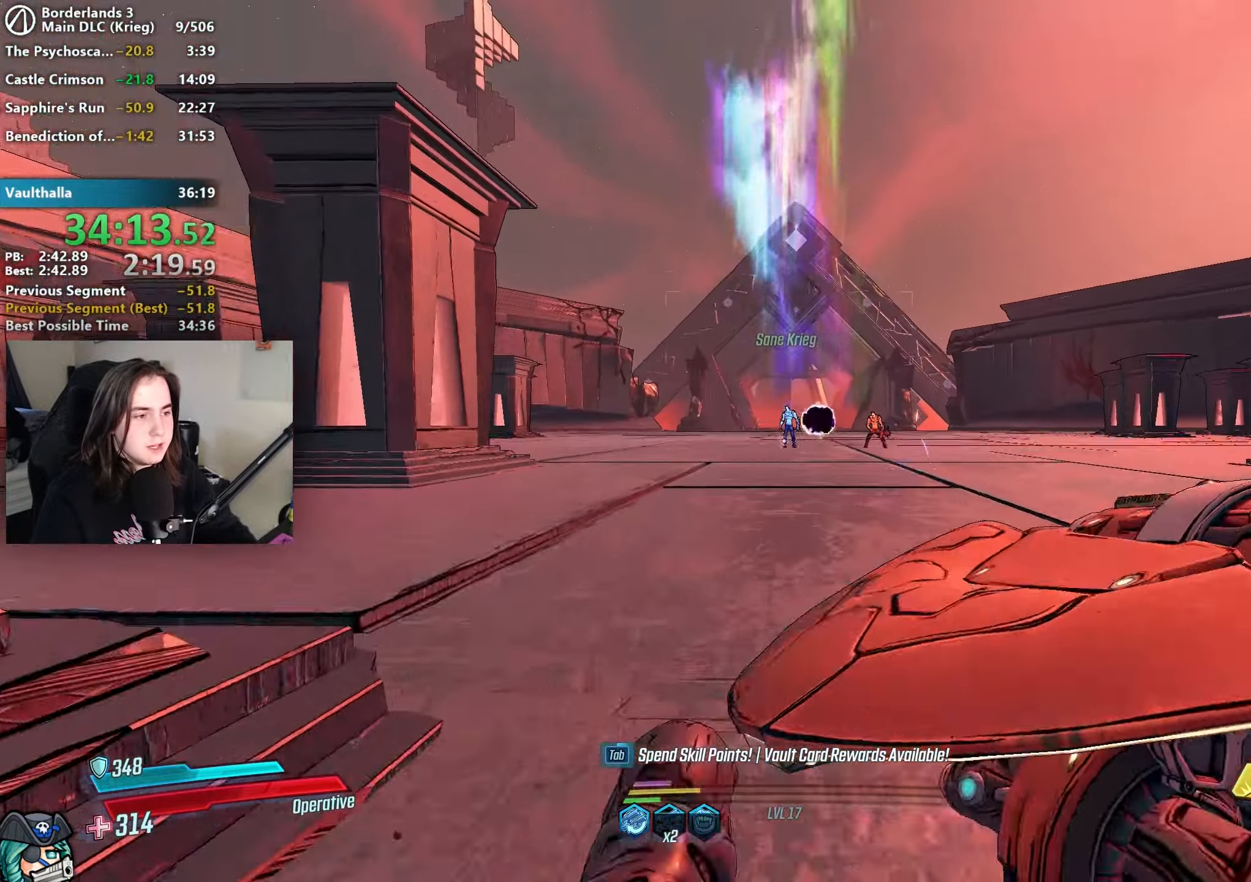
{"keys": ["w"], "mouse": ["mb4"], "events": [[133, "mouse_mb4", "up"], [333, "shift", "down"], [383, "mouse_mb4", "down"], [417, "shift", "up"]]}